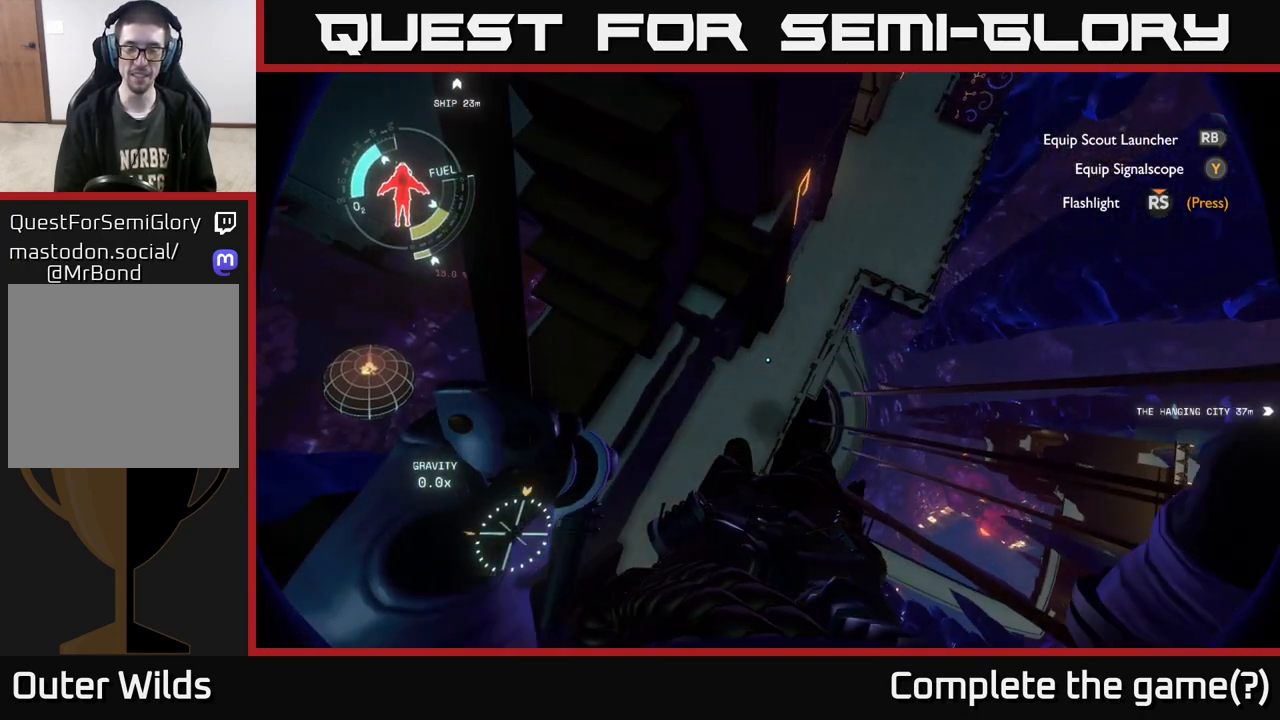
Gameplay with a controller (Xbox layout); each line is a JSON object with the inputs held at the frame after it. "events" lists button and stick changes between this image and that frame as [ms after this image, input, new state], when the widget could be followed in between.
{"buttons": [], "left_stick": "center", "right_stick": "center", "events": [[33, "left_stick", "center"]]}
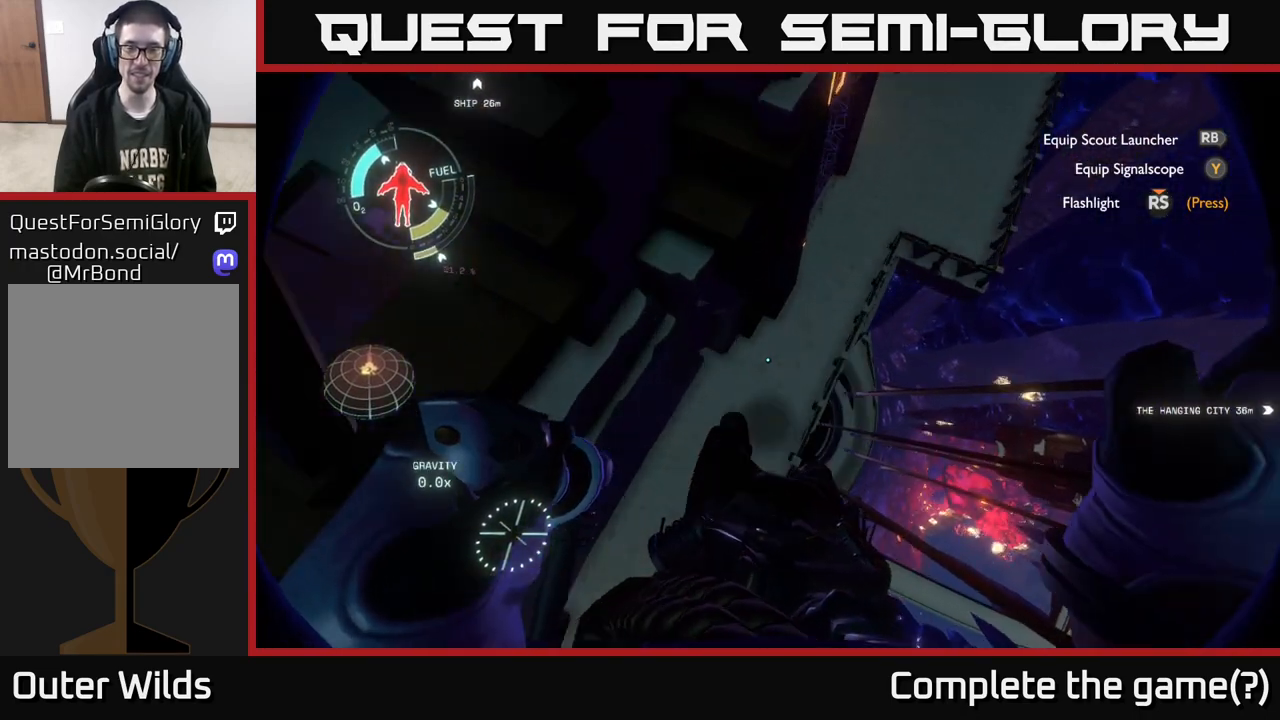
{"buttons": [], "left_stick": "center", "right_stick": "center", "events": []}
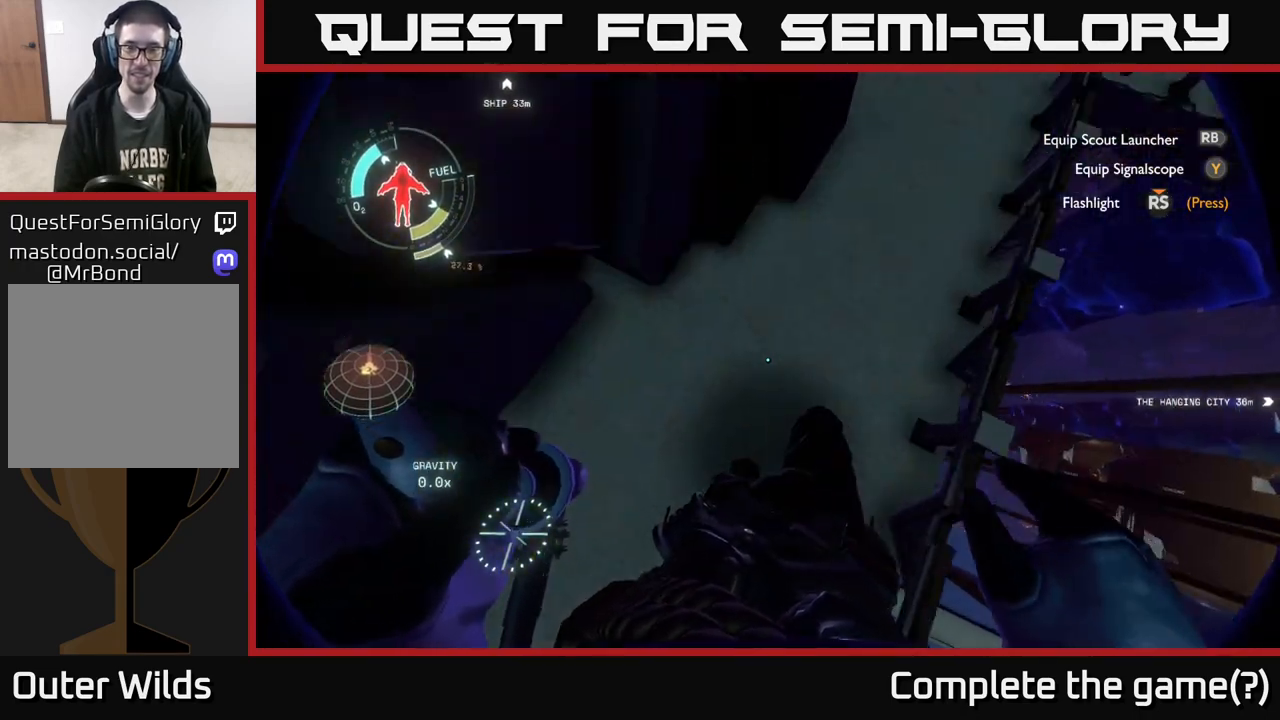
{"buttons": [], "left_stick": "center", "right_stick": "center", "events": []}
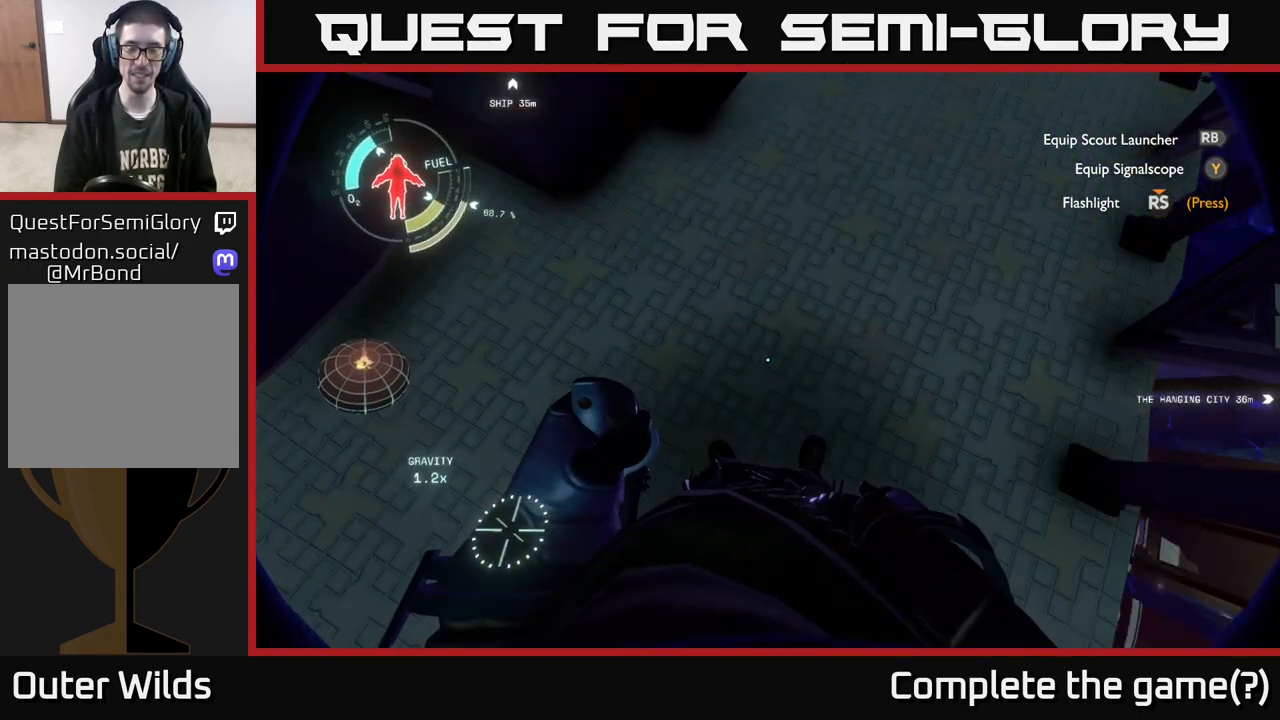
{"buttons": ["A"], "left_stick": "center", "right_stick": "center", "events": [[167, "A", "down"]]}
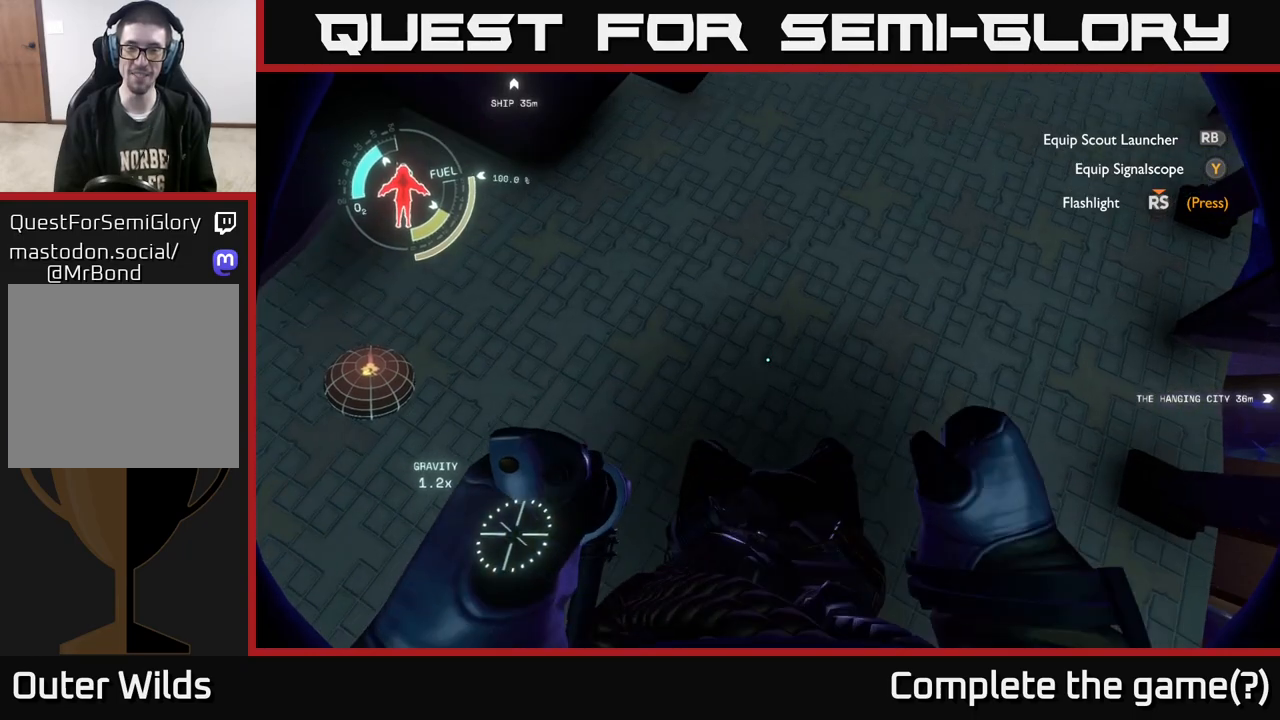
{"buttons": ["A", "R2"], "left_stick": "center", "right_stick": "center", "events": [[67, "A", "up"], [67, "R2", "down"], [383, "A", "down"]]}
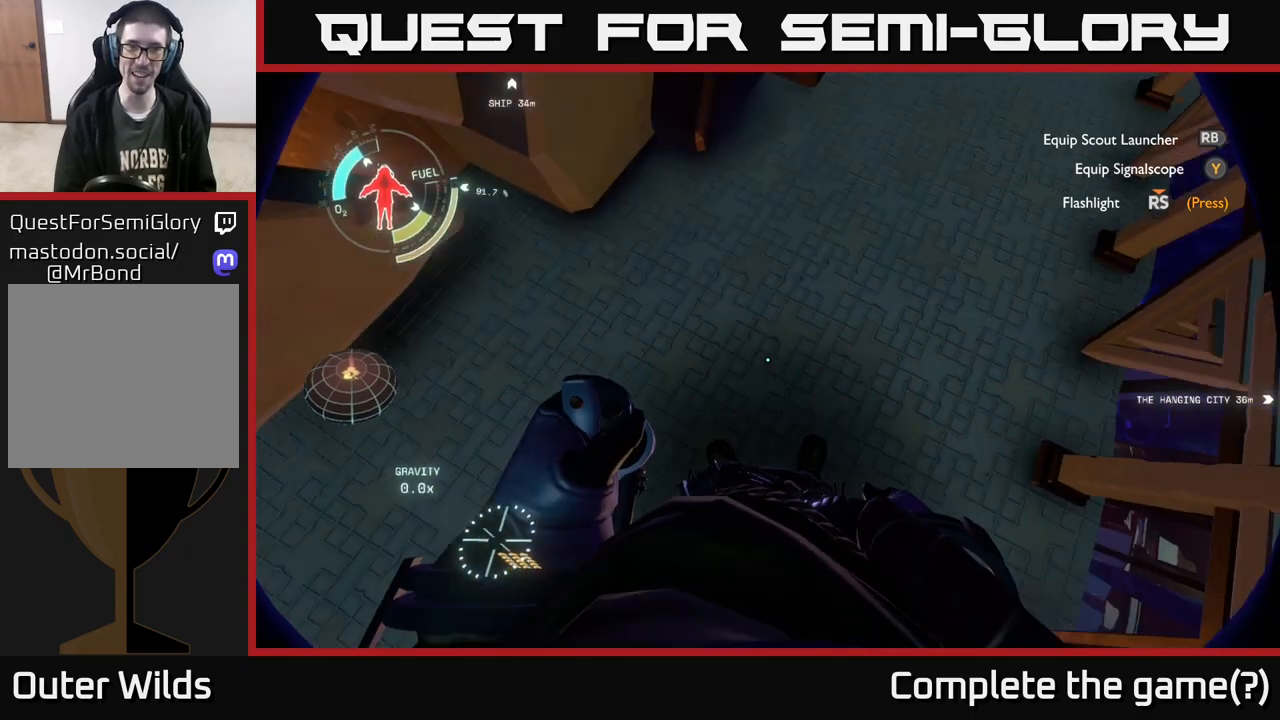
{"buttons": ["A", "R2"], "left_stick": "center", "right_stick": "center", "events": []}
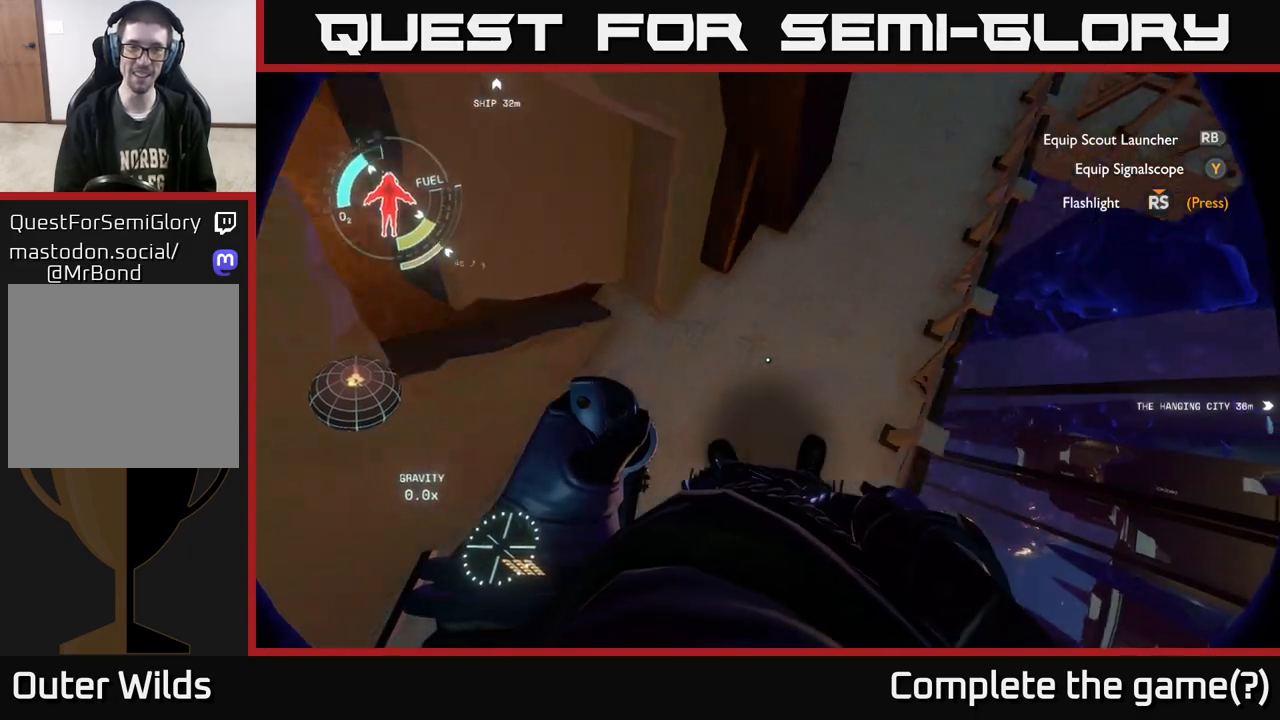
{"buttons": ["A", "R2"], "left_stick": "up-left", "right_stick": "center", "events": [[300, "left_stick", "up-left"]]}
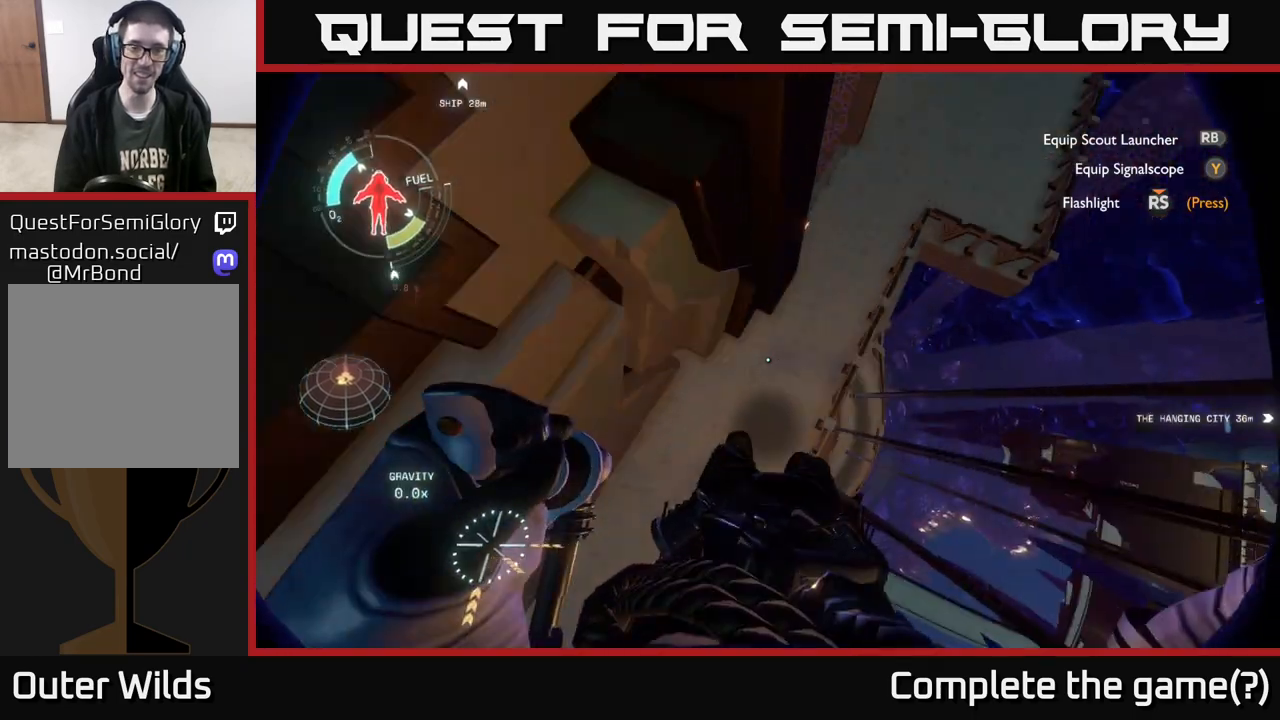
{"buttons": [], "left_stick": "center", "right_stick": "center", "events": [[67, "left_stick", "center"], [283, "R2", "up"], [300, "A", "up"]]}
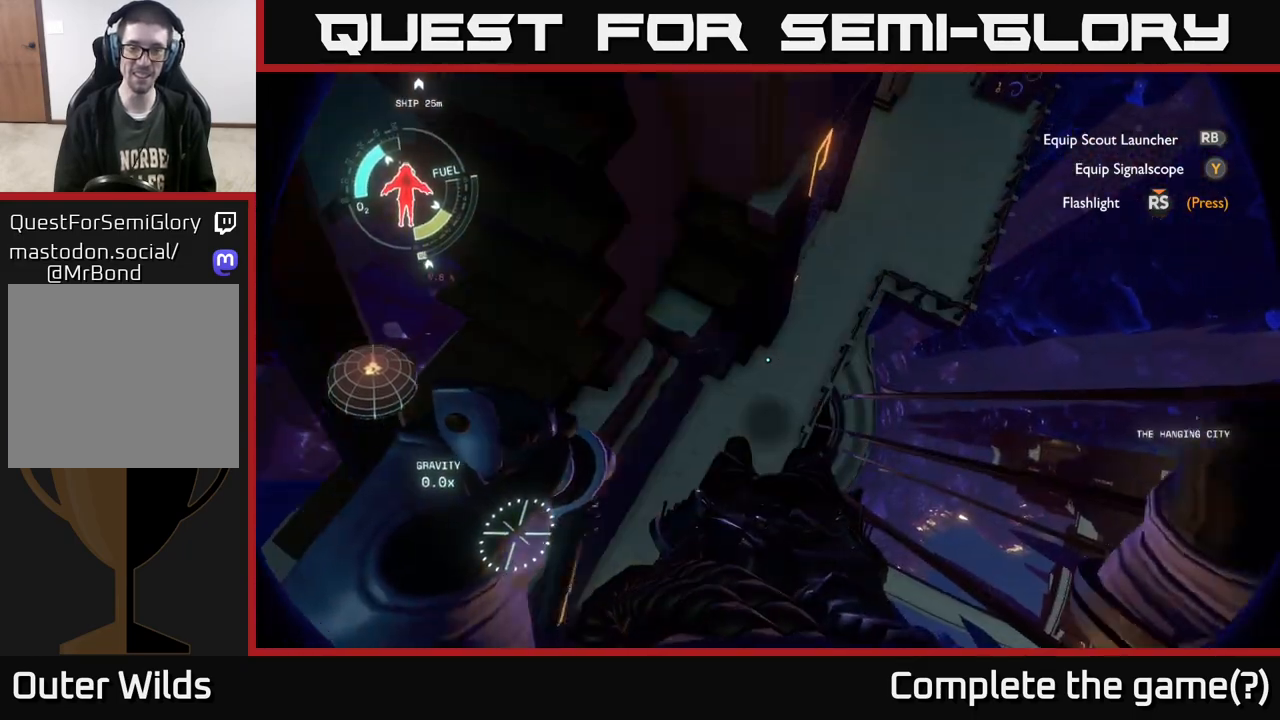
{"buttons": [], "left_stick": "center", "right_stick": "center", "events": []}
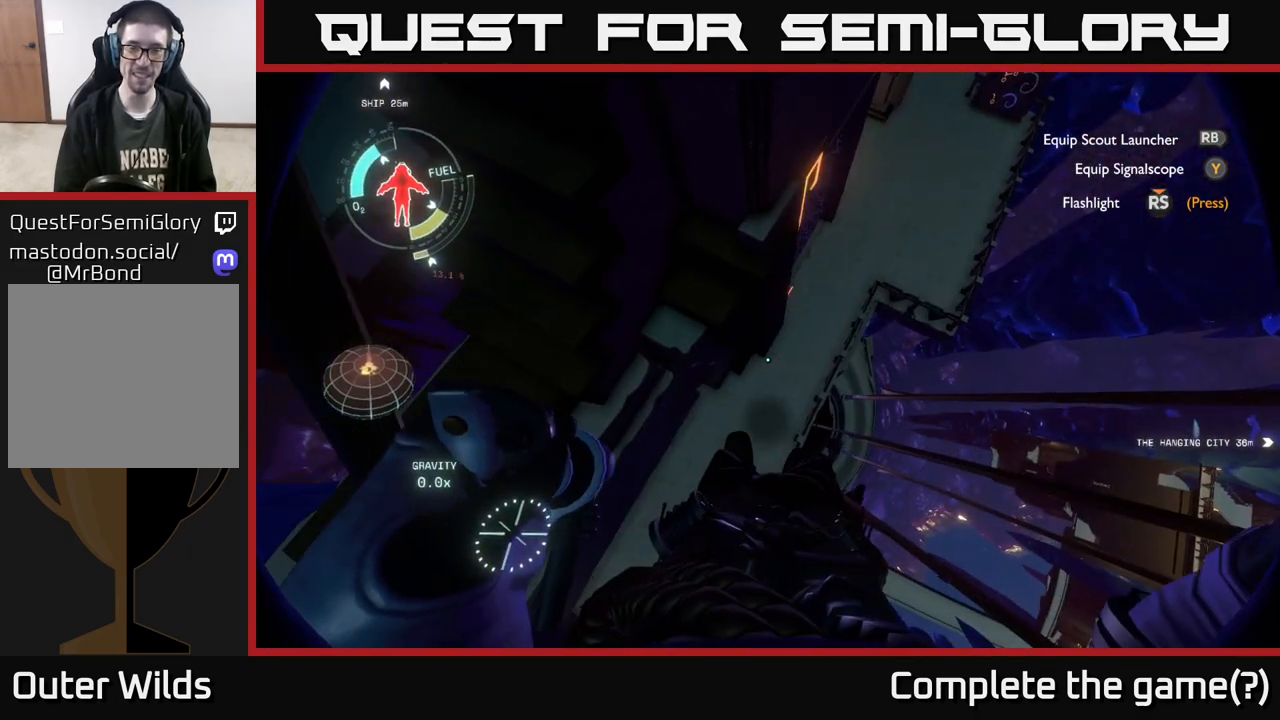
{"buttons": [], "left_stick": "center", "right_stick": "center", "events": [[50, "left_stick", "left"], [300, "left_stick", "center"]]}
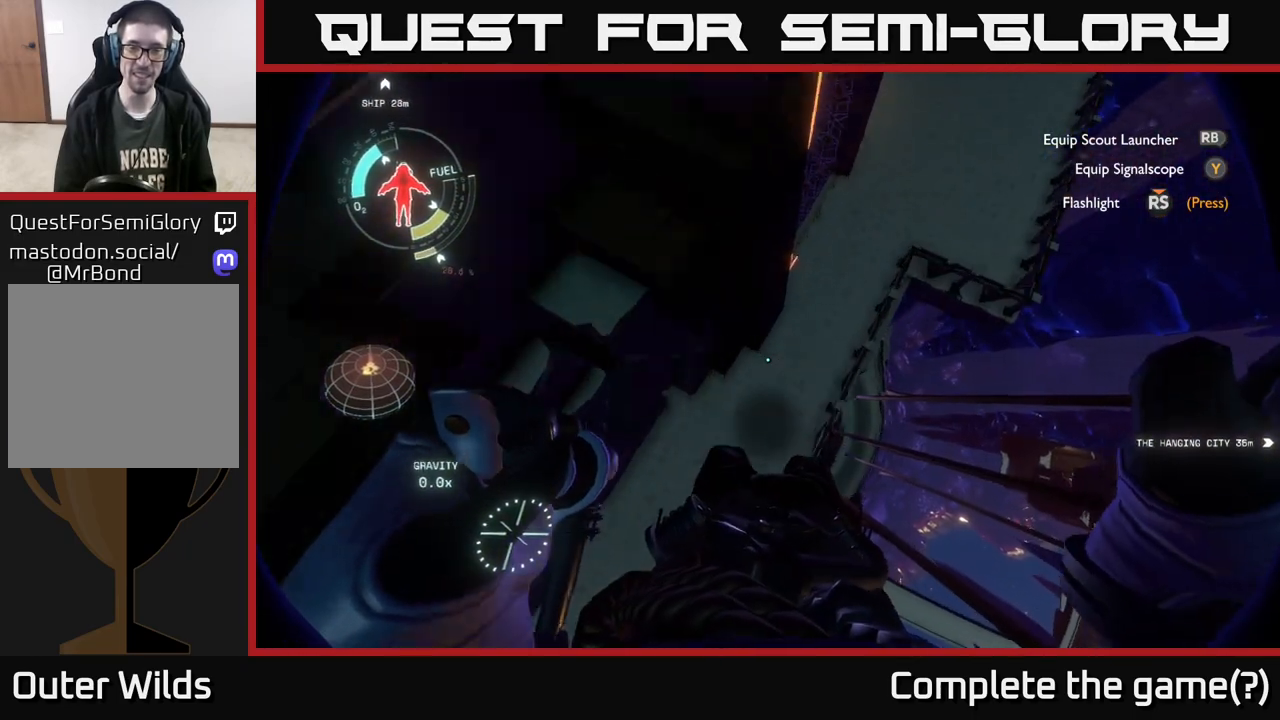
{"buttons": [], "left_stick": "center", "right_stick": "center", "events": []}
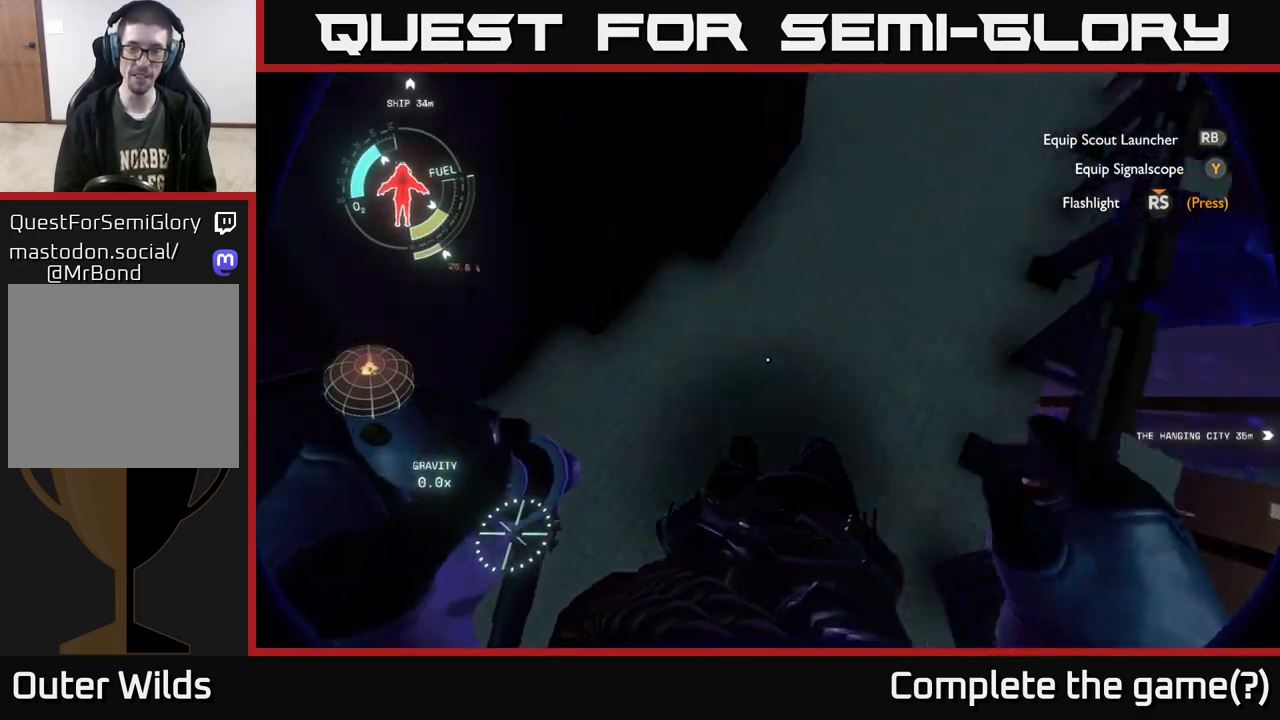
{"buttons": [], "left_stick": "right", "right_stick": "right", "events": [[267, "right_stick", "right"], [500, "left_stick", "right"]]}
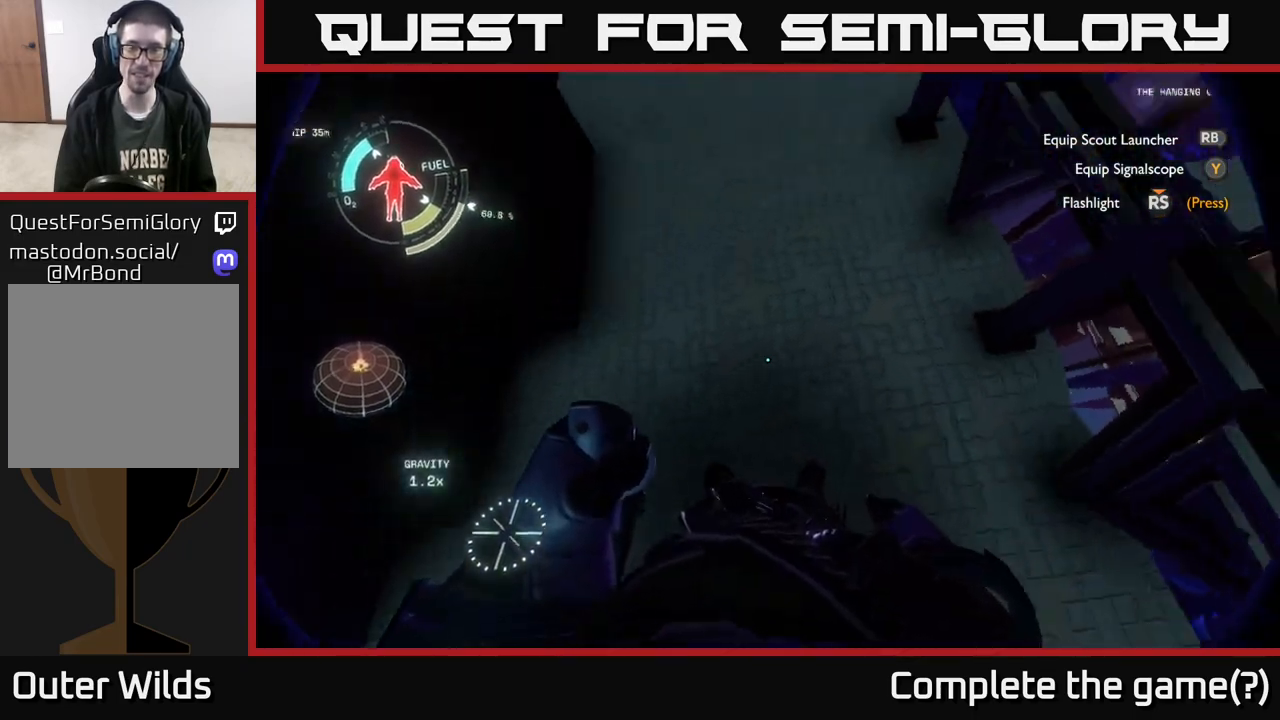
{"buttons": ["A"], "left_stick": "up", "right_stick": "center", "events": [[450, "right_stick", "center"], [483, "left_stick", "up"], [500, "A", "down"]]}
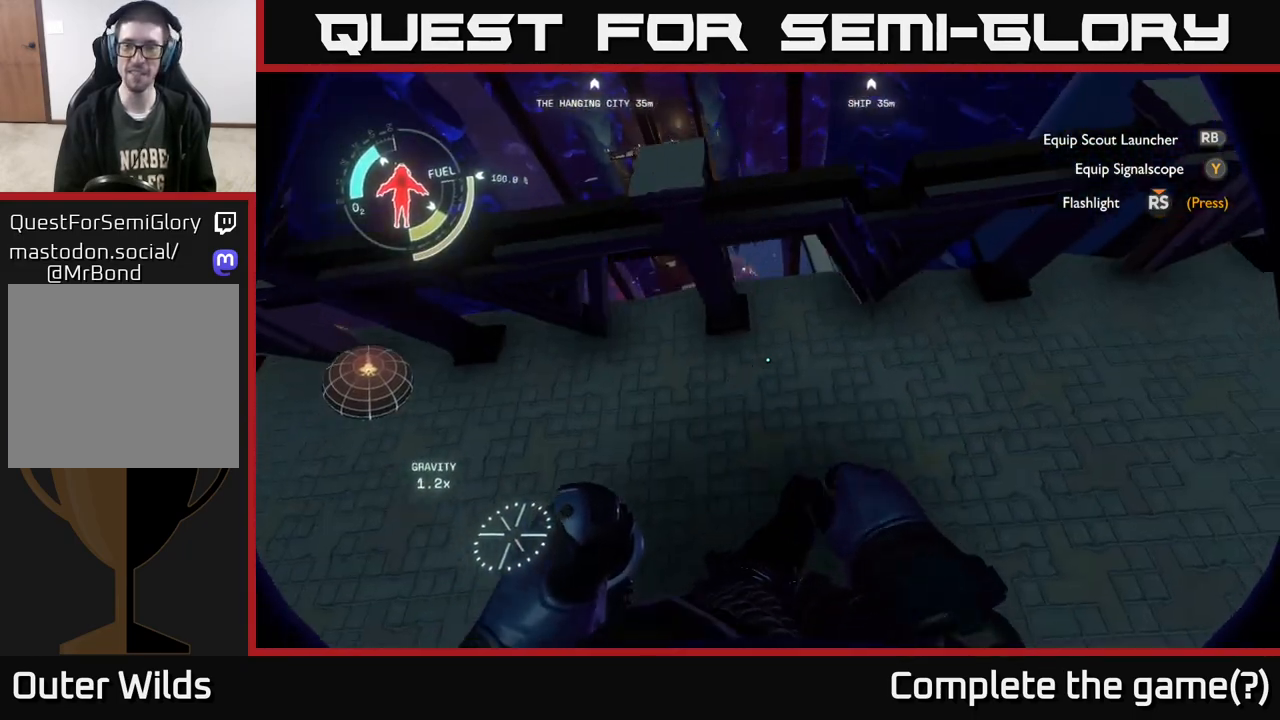
{"buttons": ["R2"], "left_stick": "up-right", "right_stick": "center", "events": [[283, "A", "up"], [283, "R2", "down"], [433, "left_stick", "up-right"]]}
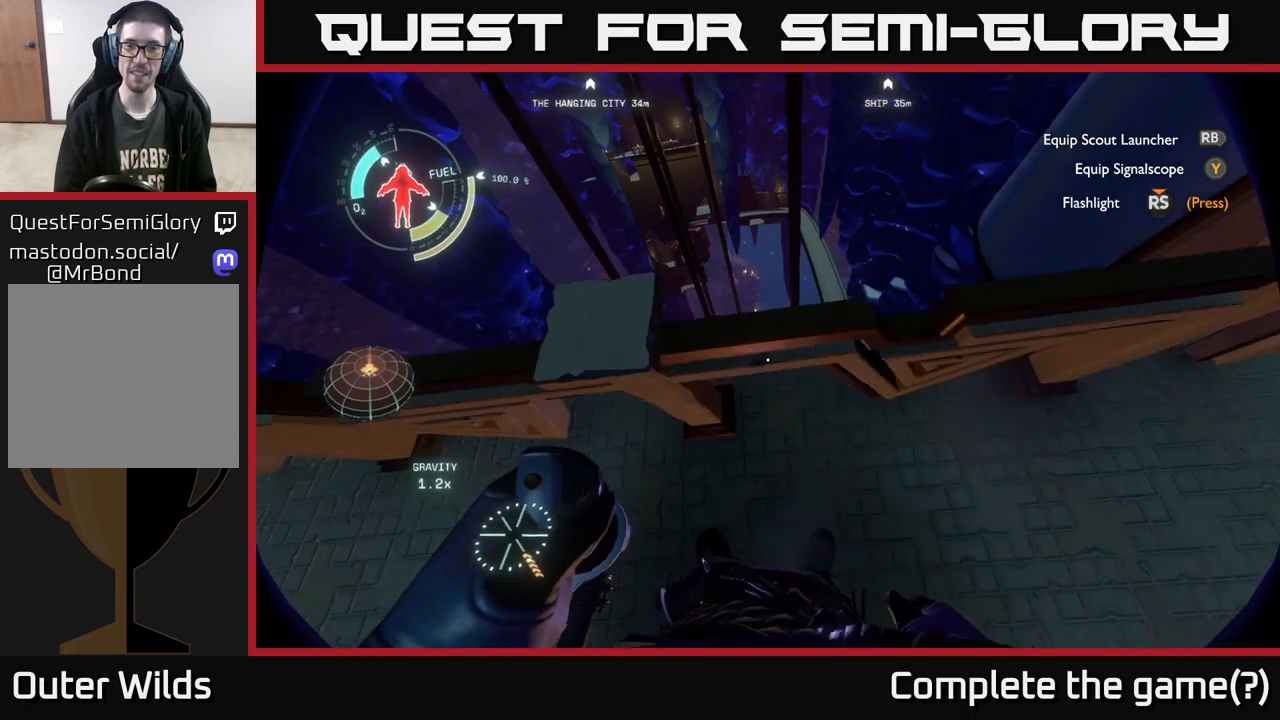
{"buttons": ["A", "R2"], "left_stick": "up", "right_stick": "center", "events": [[150, "A", "down"], [383, "left_stick", "up"]]}
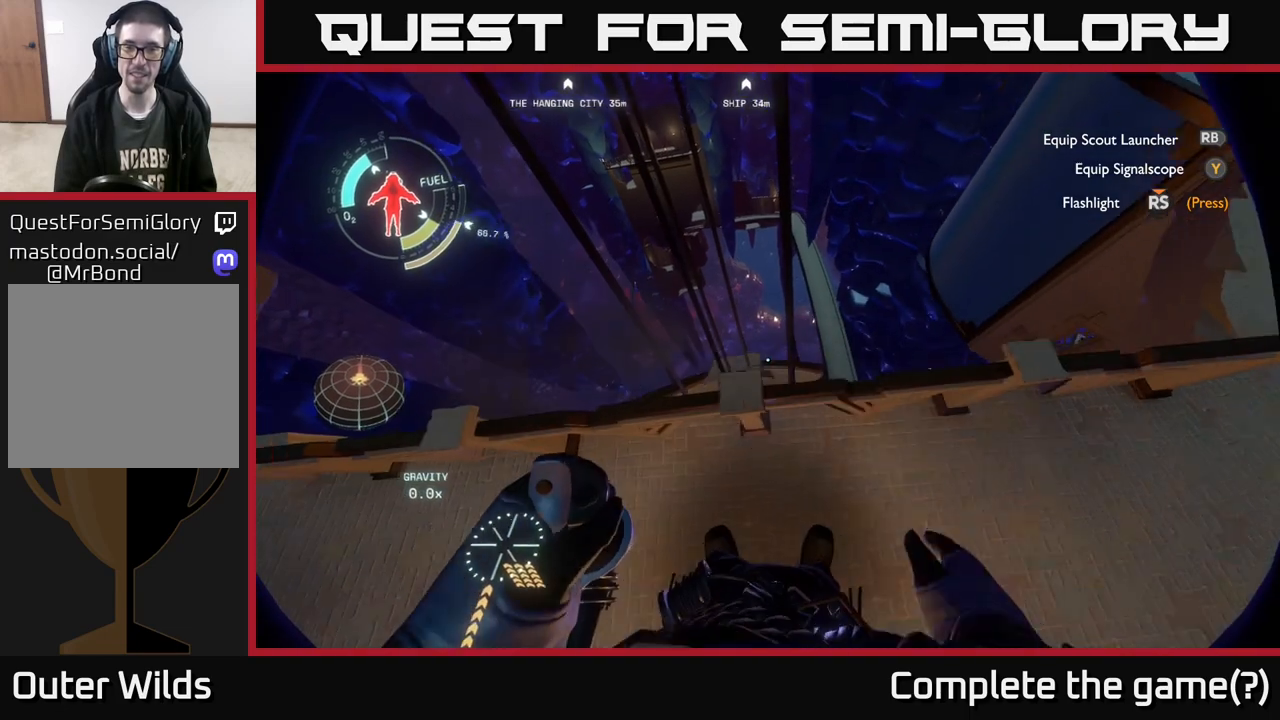
{"buttons": ["A", "R2"], "left_stick": "up", "right_stick": "center", "events": []}
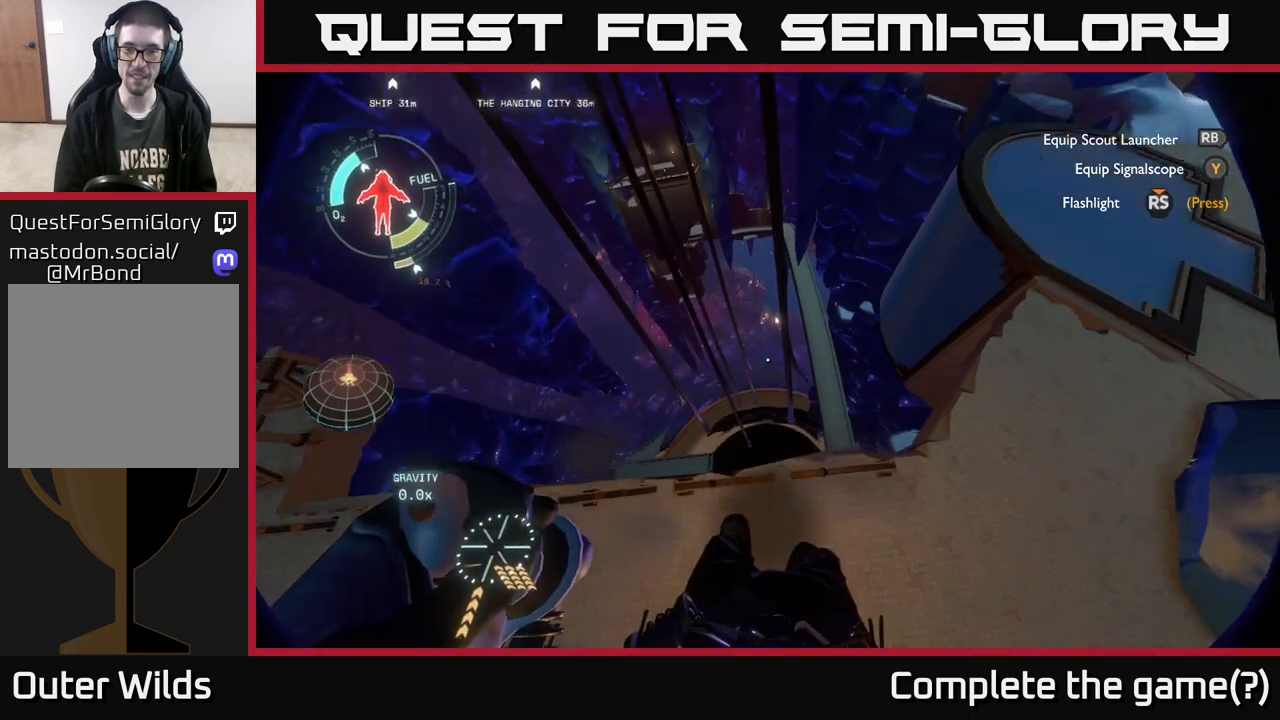
{"buttons": ["A", "R2"], "left_stick": "up", "right_stick": "center", "events": []}
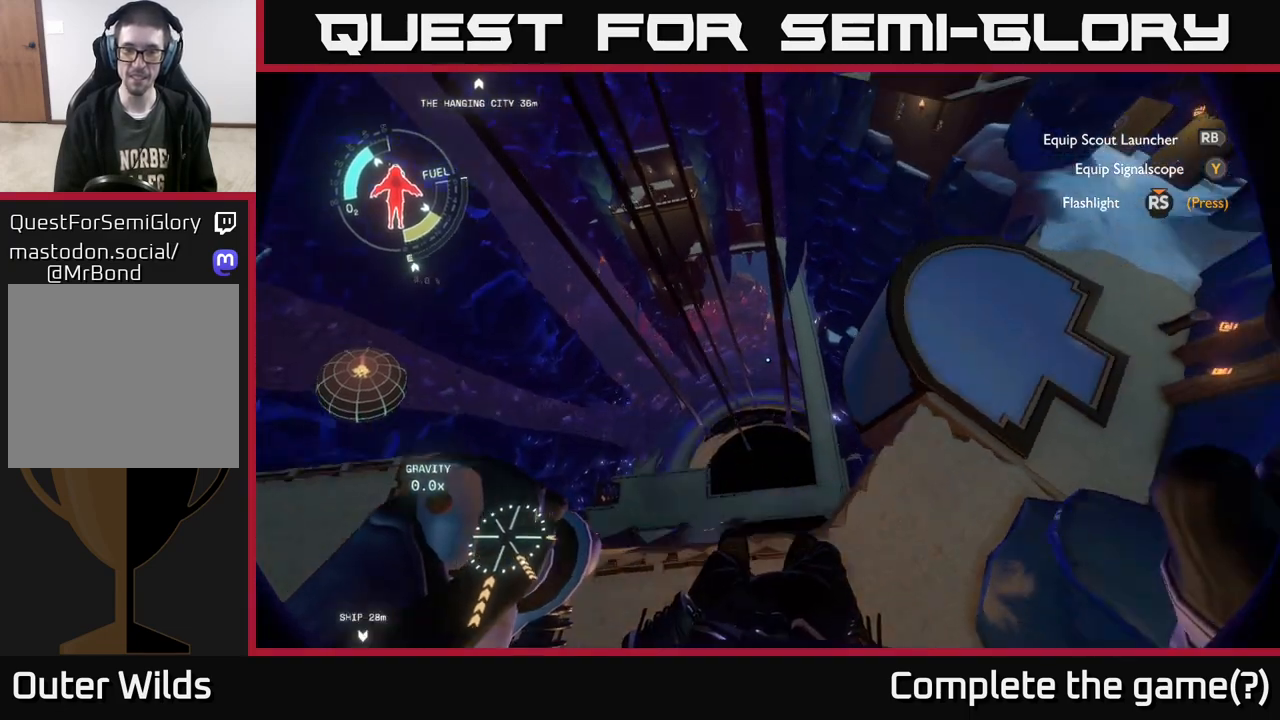
{"buttons": [], "left_stick": "up", "right_stick": "center", "events": [[100, "A", "up"], [100, "R2", "up"]]}
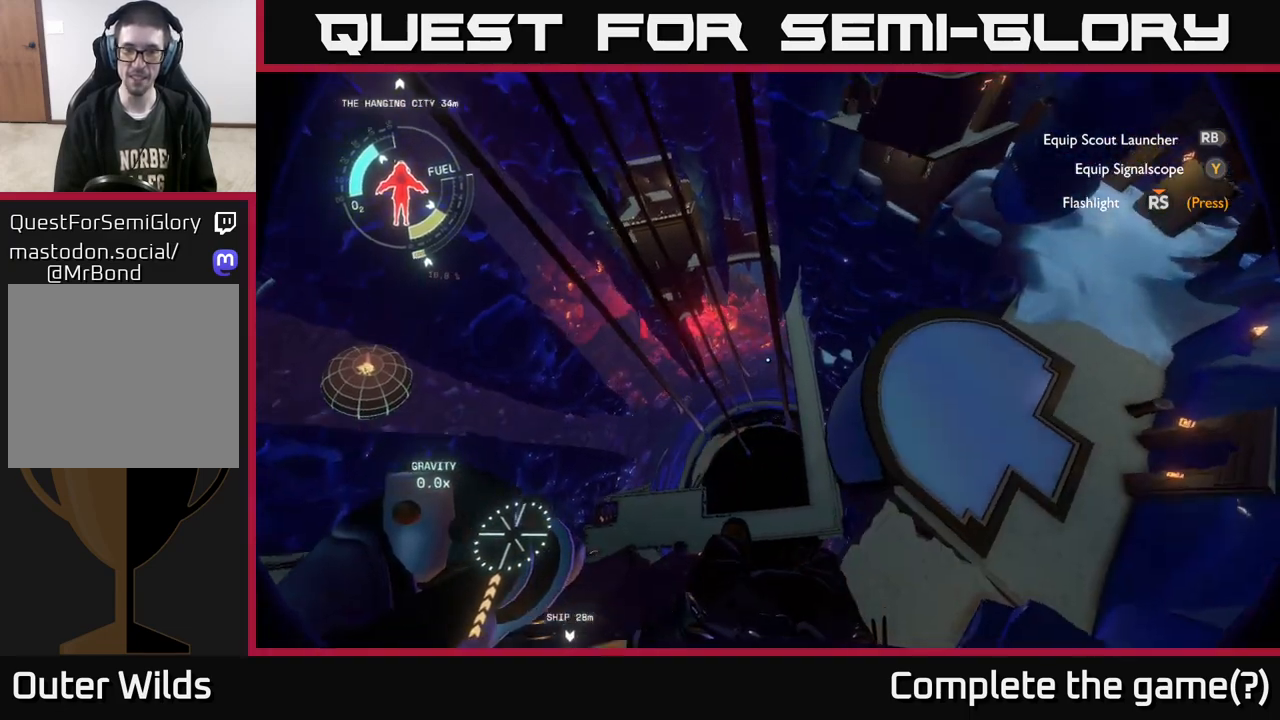
{"buttons": [], "left_stick": "center", "right_stick": "center", "events": [[83, "left_stick", "center"]]}
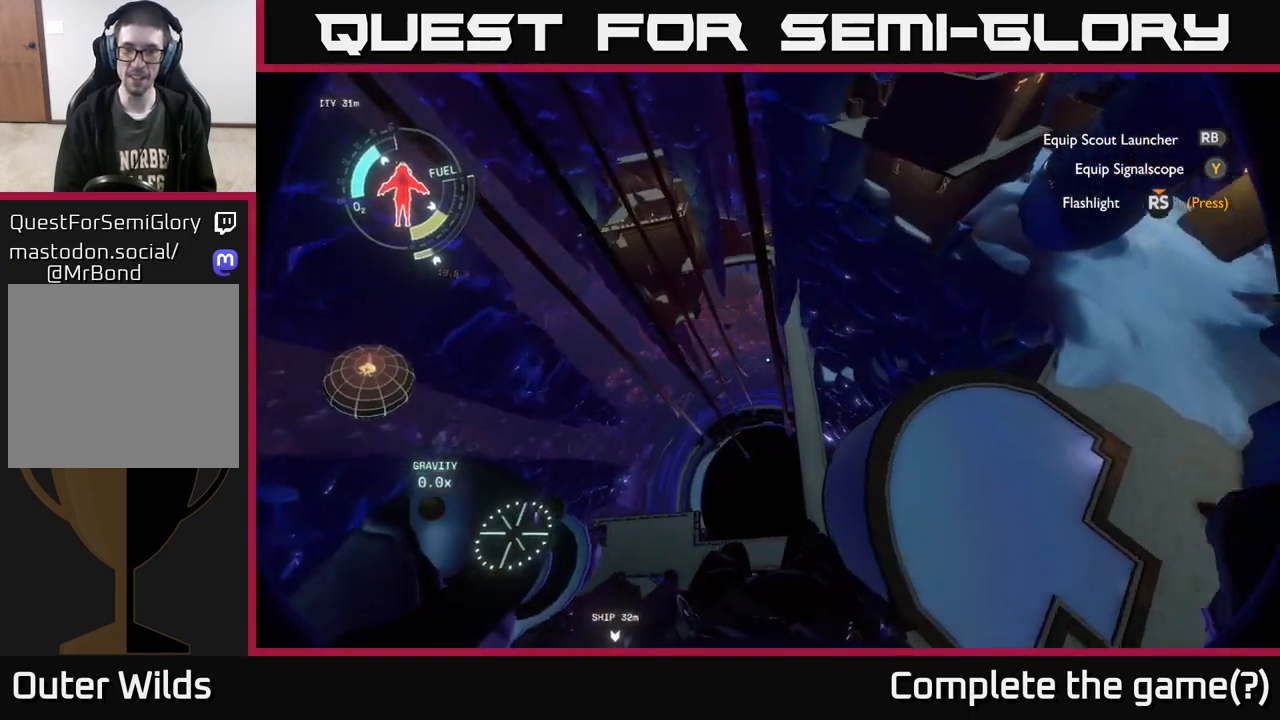
{"buttons": [], "left_stick": "center", "right_stick": "center", "events": [[117, "left_stick", "down-right"], [383, "left_stick", "center"]]}
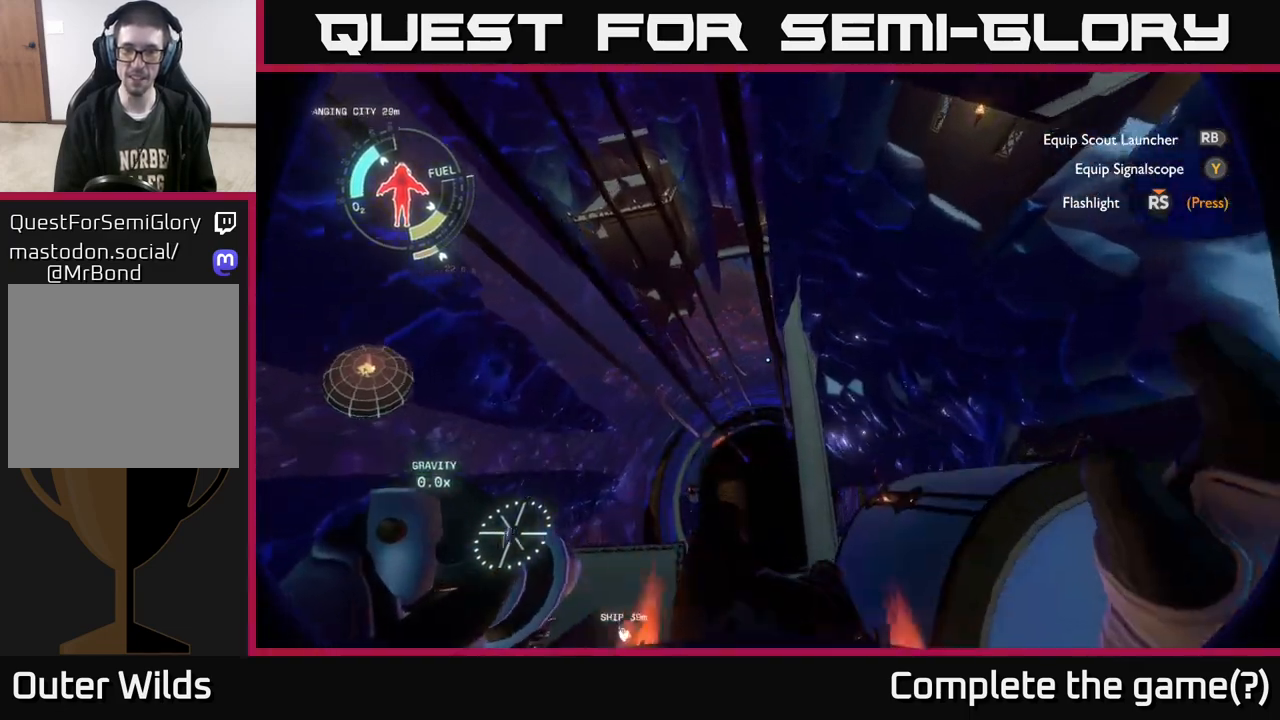
{"buttons": [], "left_stick": "center", "right_stick": "center", "events": [[200, "left_stick", "right"], [433, "left_stick", "center"]]}
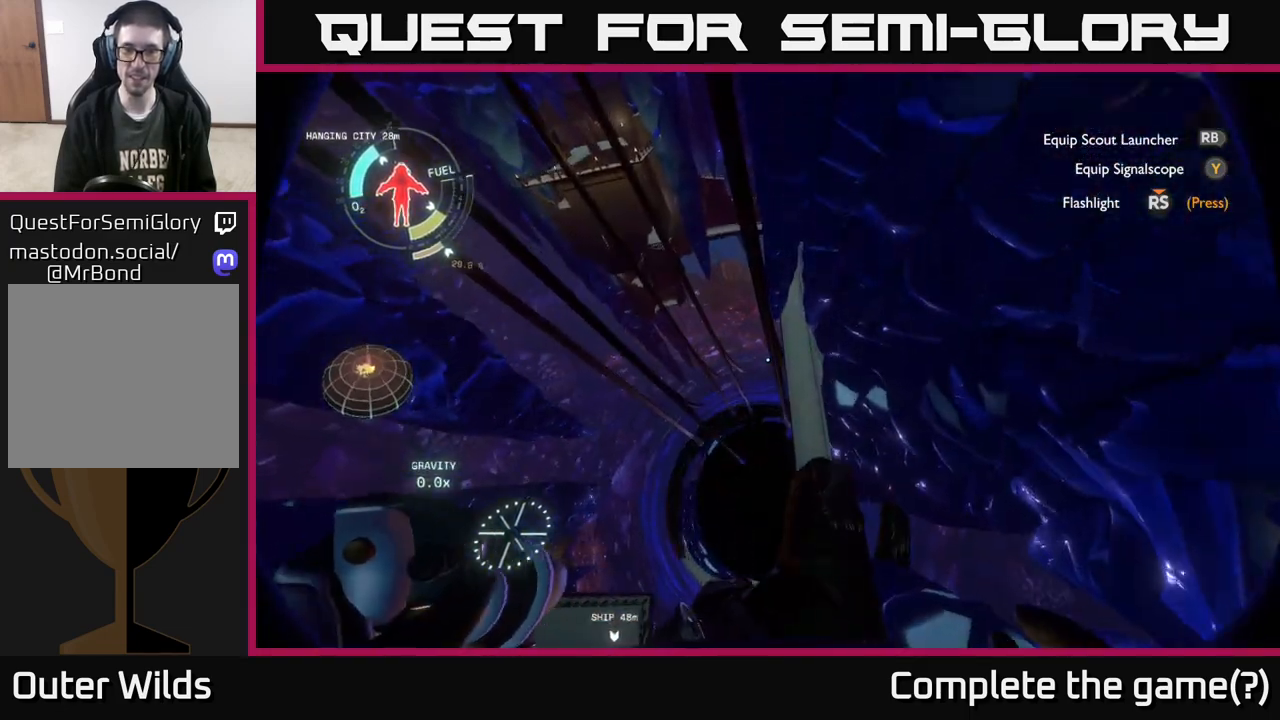
{"buttons": [], "left_stick": "right", "right_stick": "center", "events": [[250, "left_stick", "right"]]}
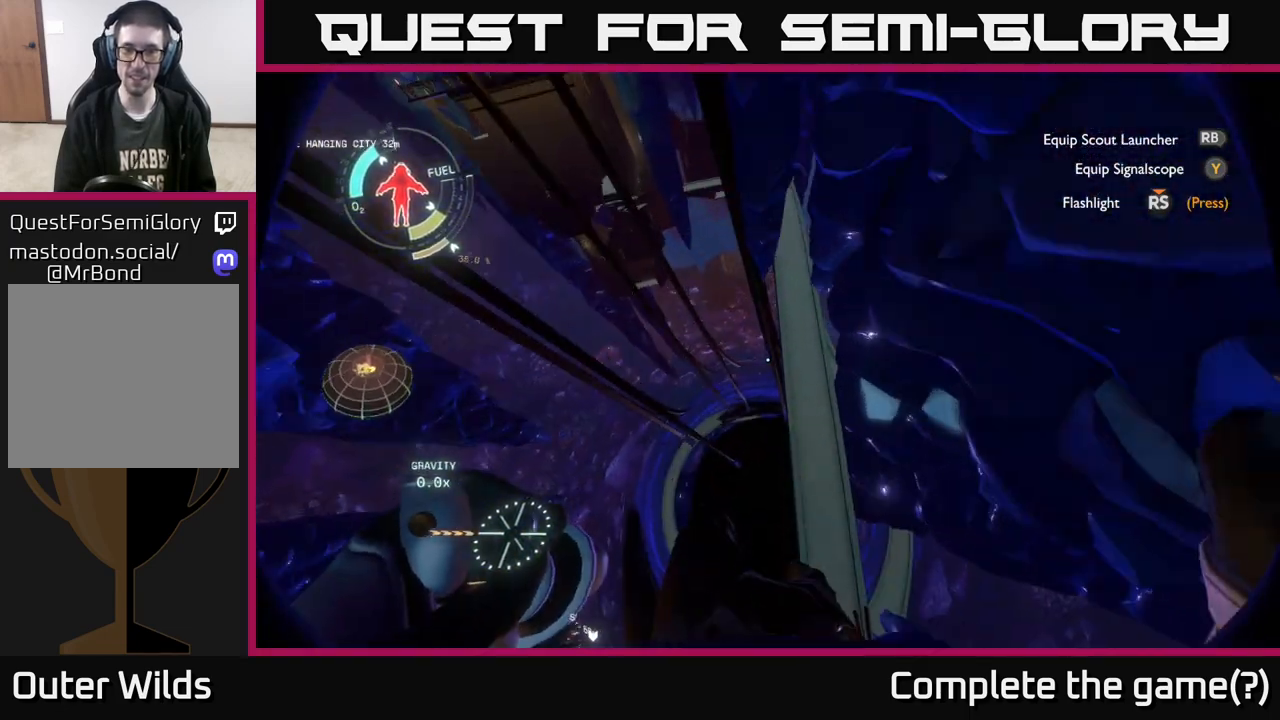
{"buttons": [], "left_stick": "center", "right_stick": "center", "events": [[317, "left_stick", "center"]]}